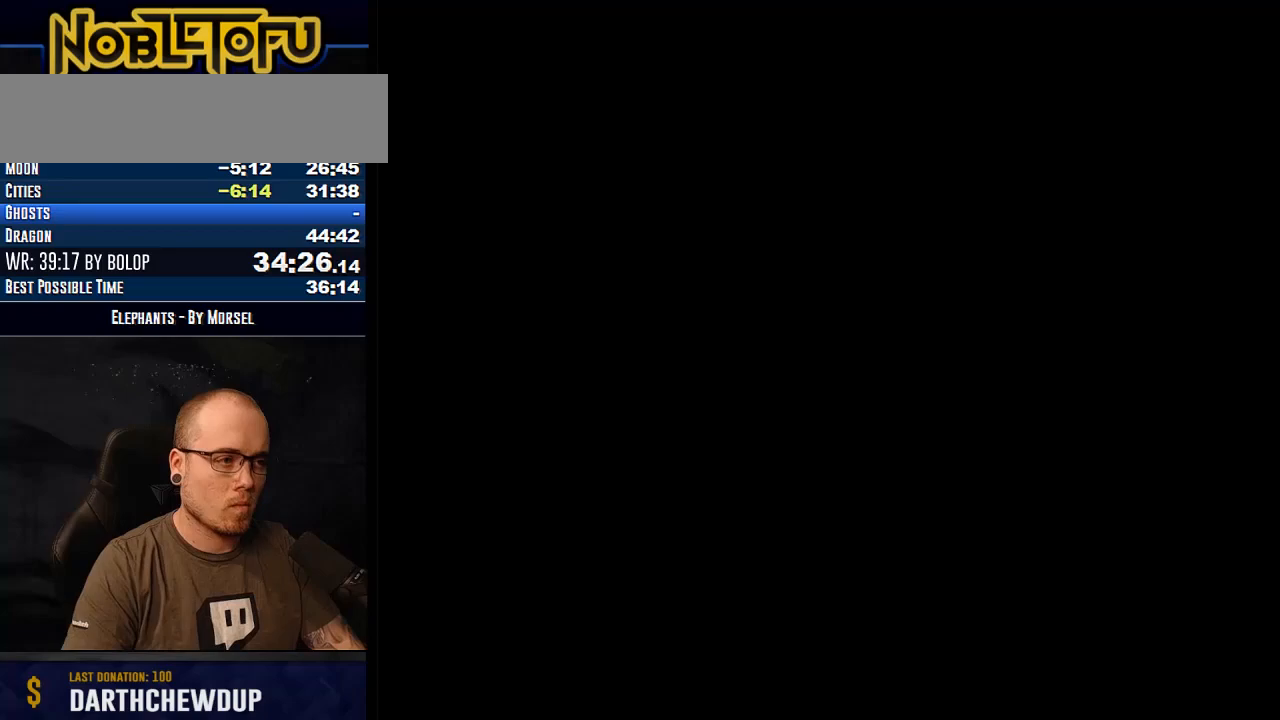
Gameplay with a controller (Nintendo layout); each line is a JSON object with the inputs held at the frame after it. "events" lists button and stick changes between this image and that frame as [ms after this image, input, new state], when the widget could be followed in between. Not read: L3 R3.
{"buttons": ["Y"], "events": []}
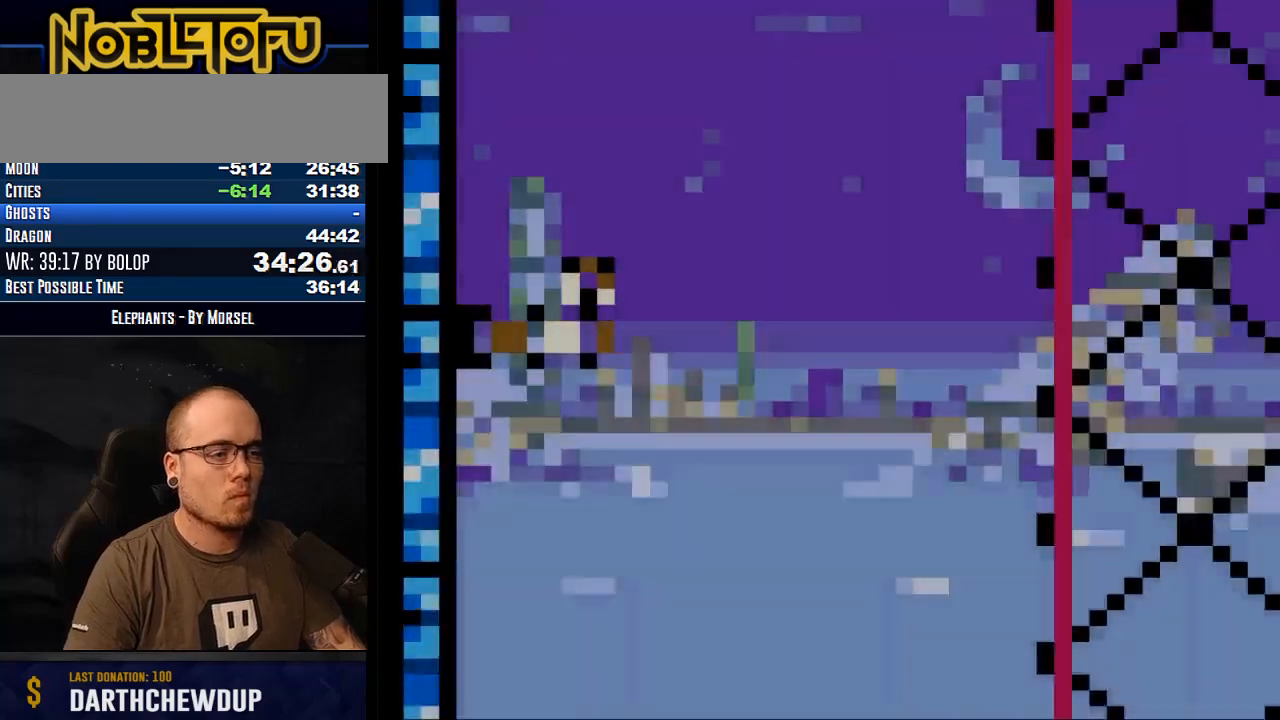
{"buttons": ["Y"], "events": [[317, "R1", "down"], [450, "R1", "up"]]}
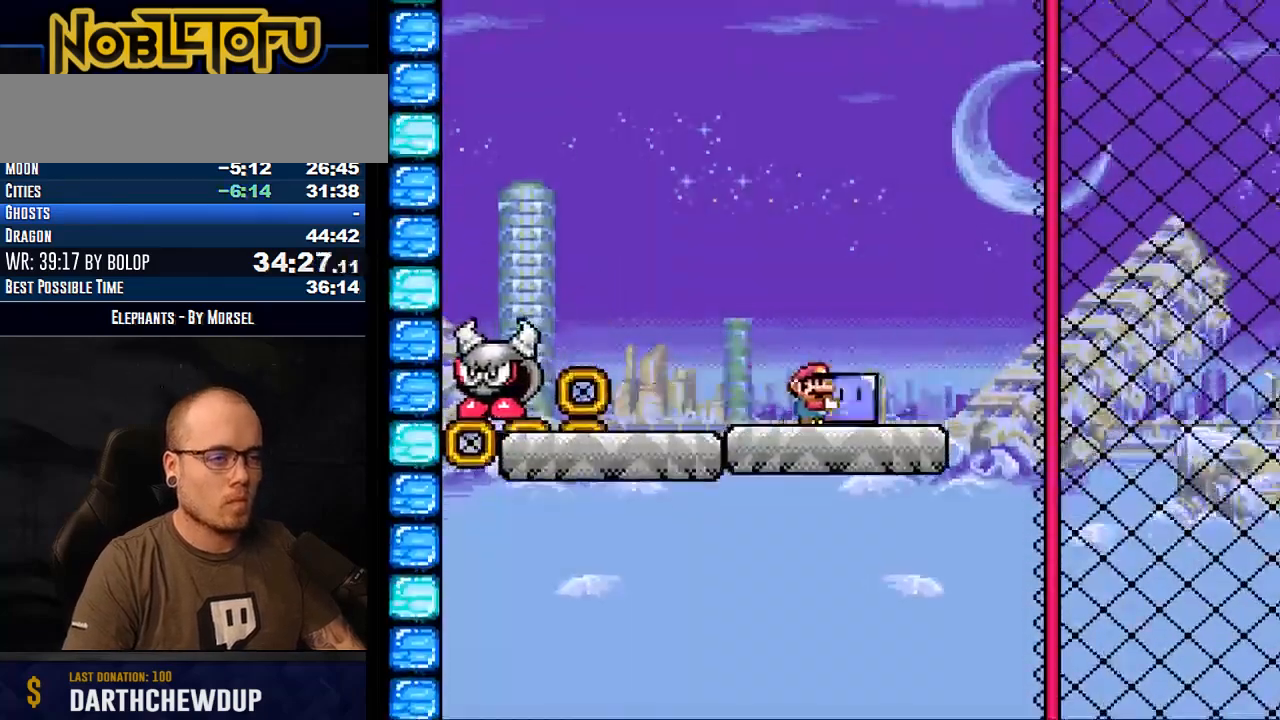
{"buttons": ["B", "Y"], "events": [[33, "B", "down"]]}
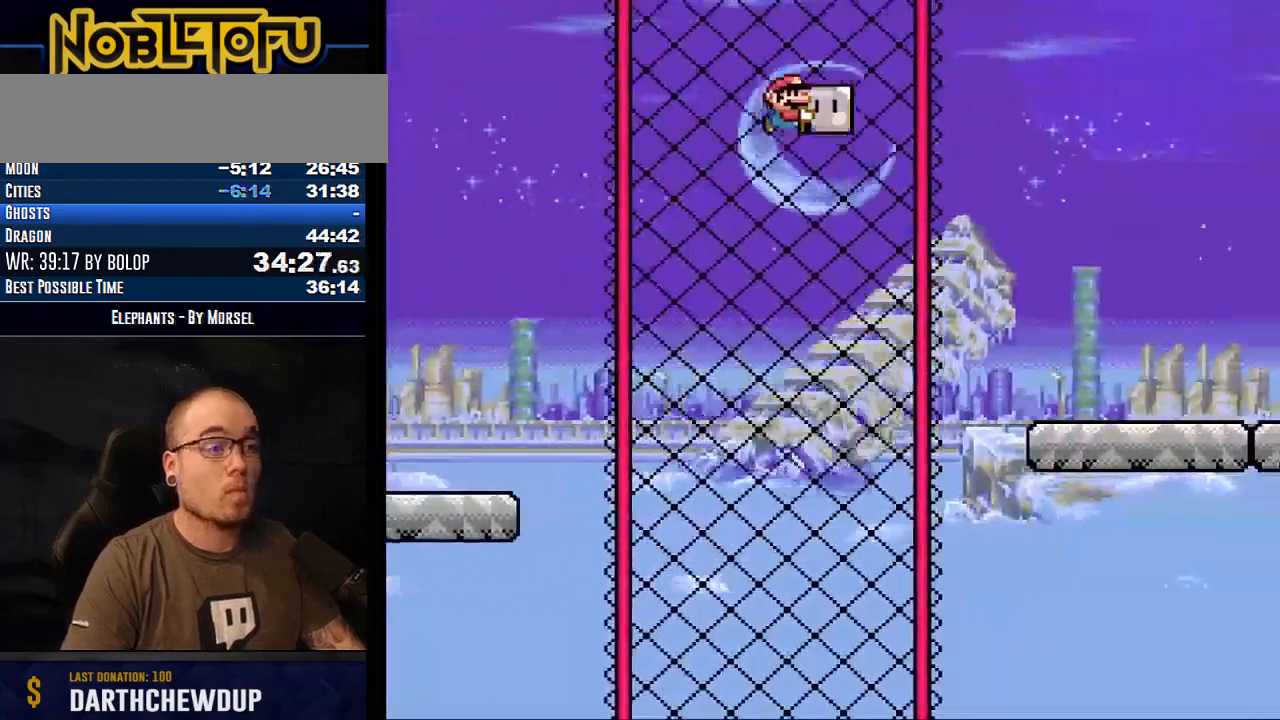
{"buttons": ["B", "Y"], "events": []}
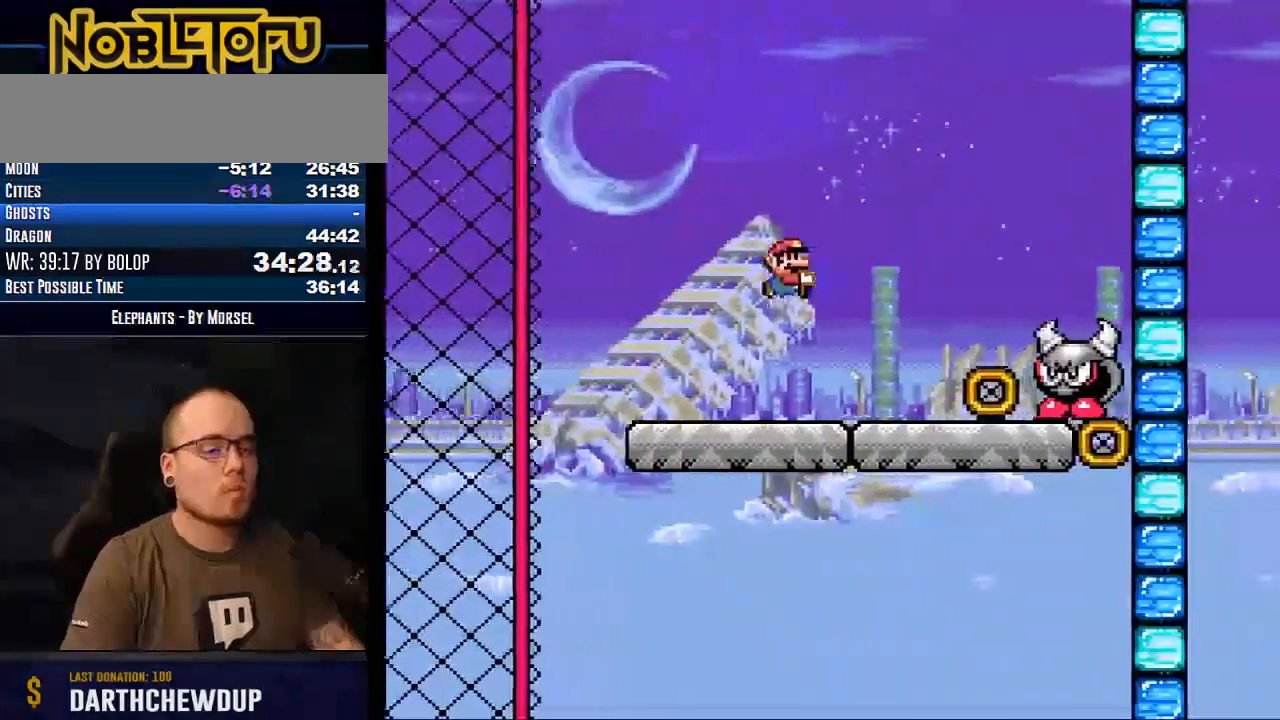
{"buttons": ["Y"], "events": [[250, "B", "up"]]}
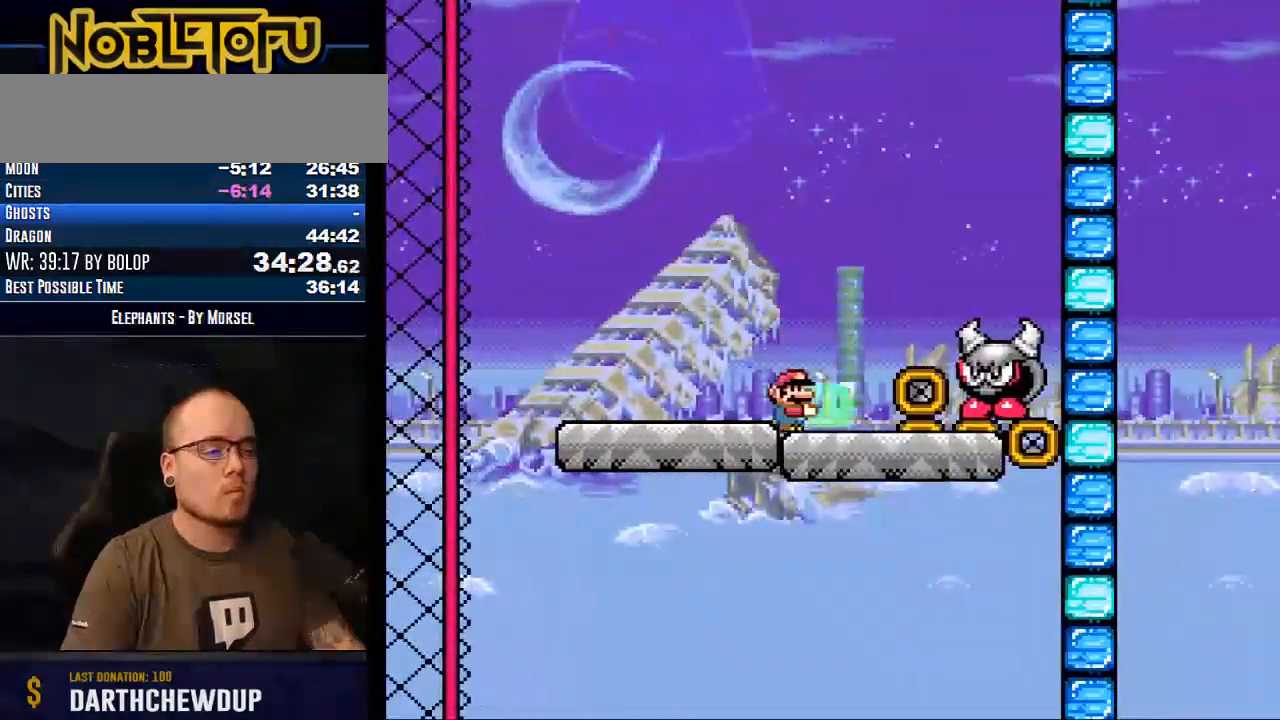
{"buttons": ["B", "Y"], "events": [[183, "B", "down"]]}
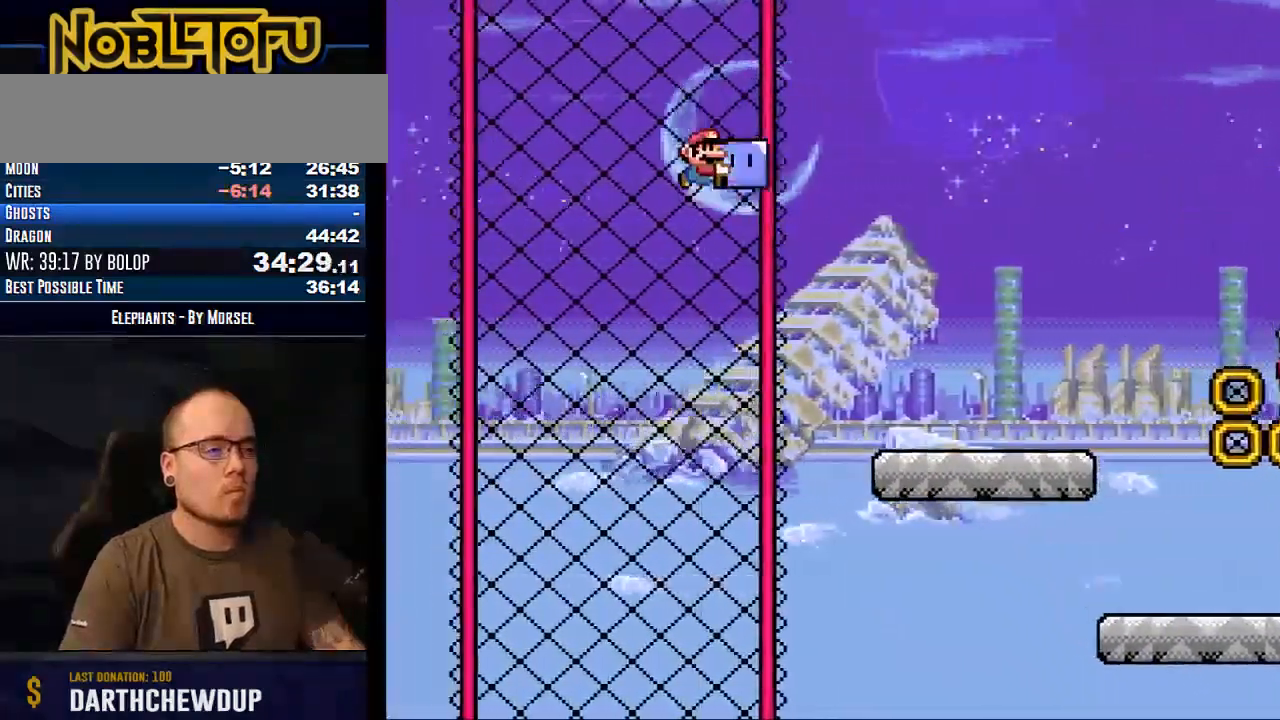
{"buttons": ["B", "Y"], "events": []}
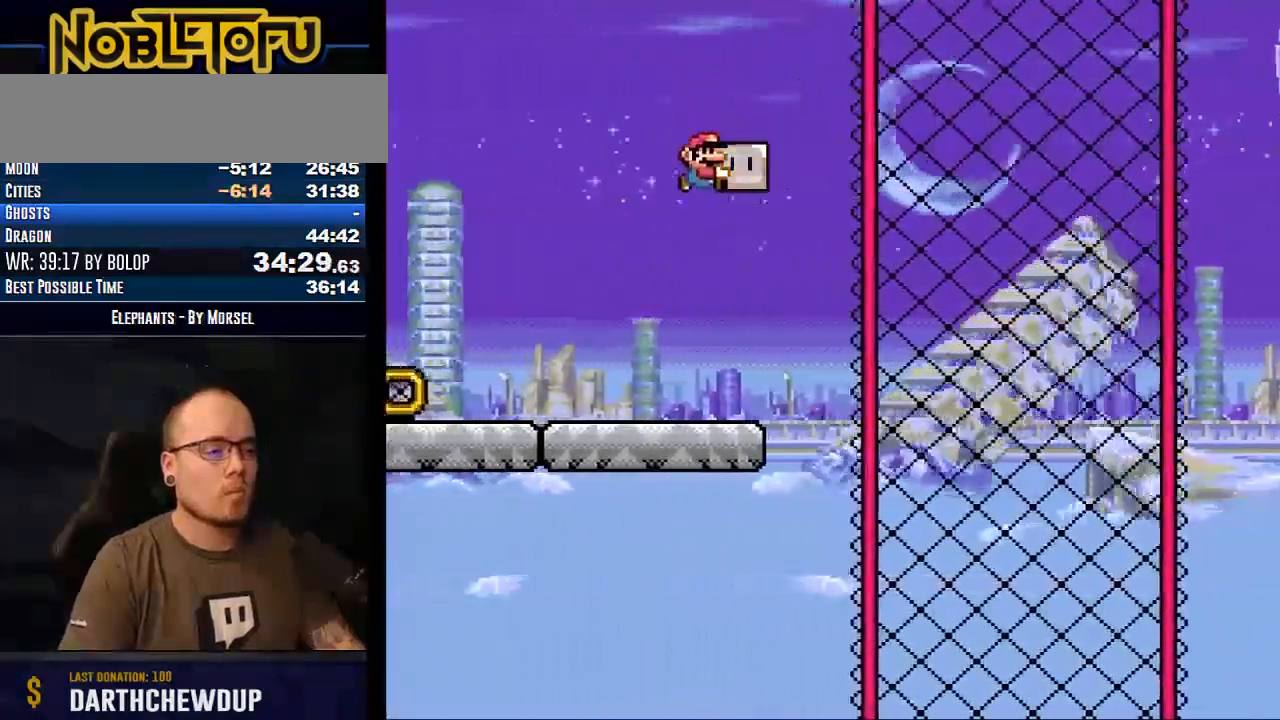
{"buttons": ["Y"], "events": [[400, "B", "up"]]}
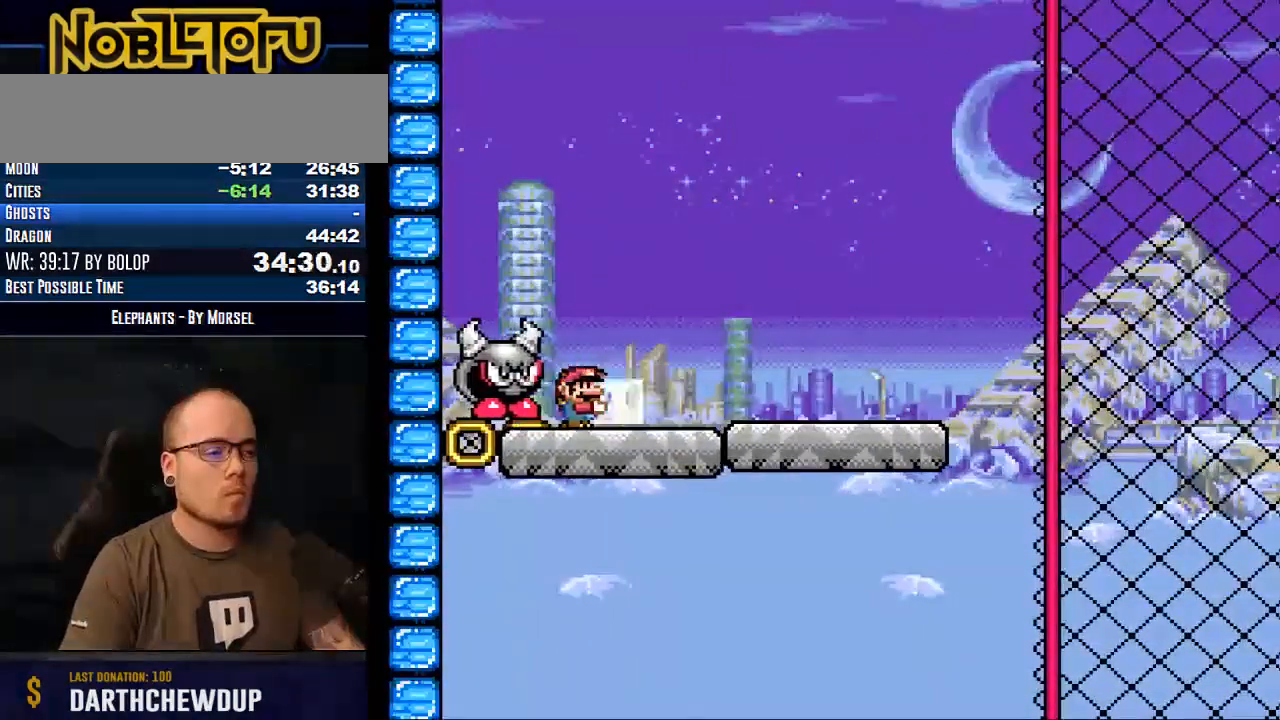
{"buttons": ["B", "Y"], "events": [[417, "B", "down"]]}
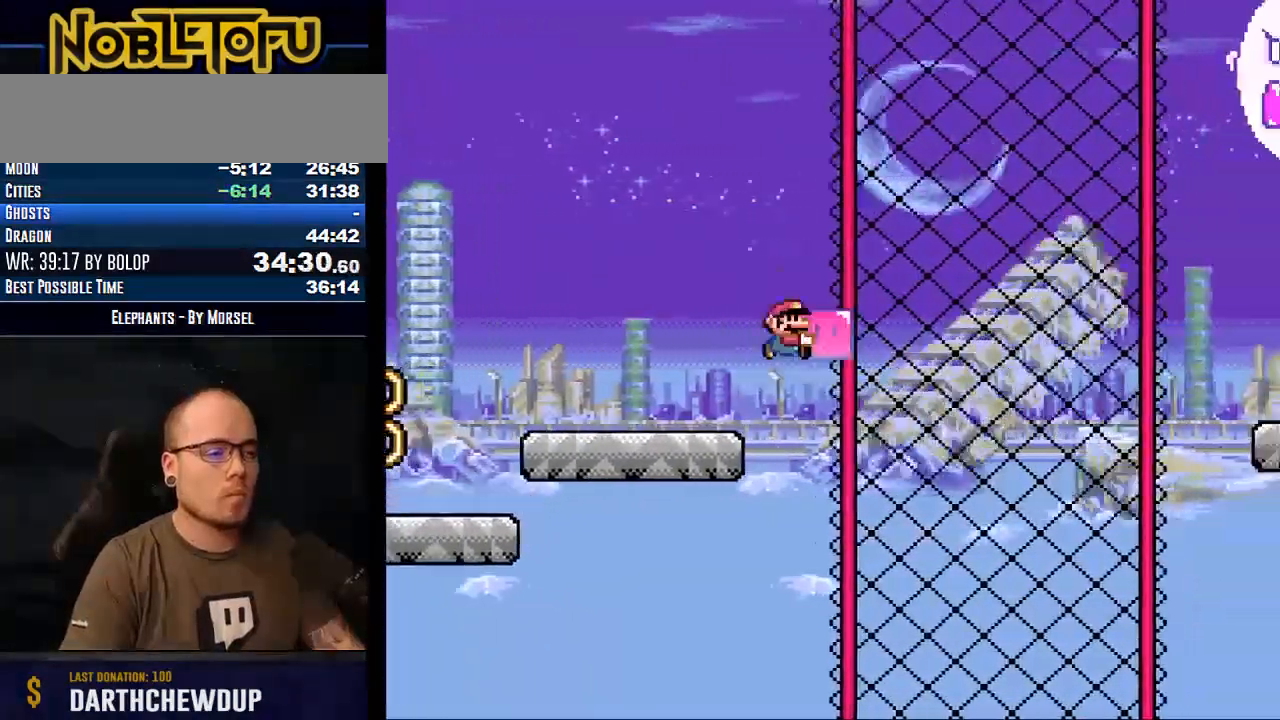
{"buttons": ["B", "Y"], "events": []}
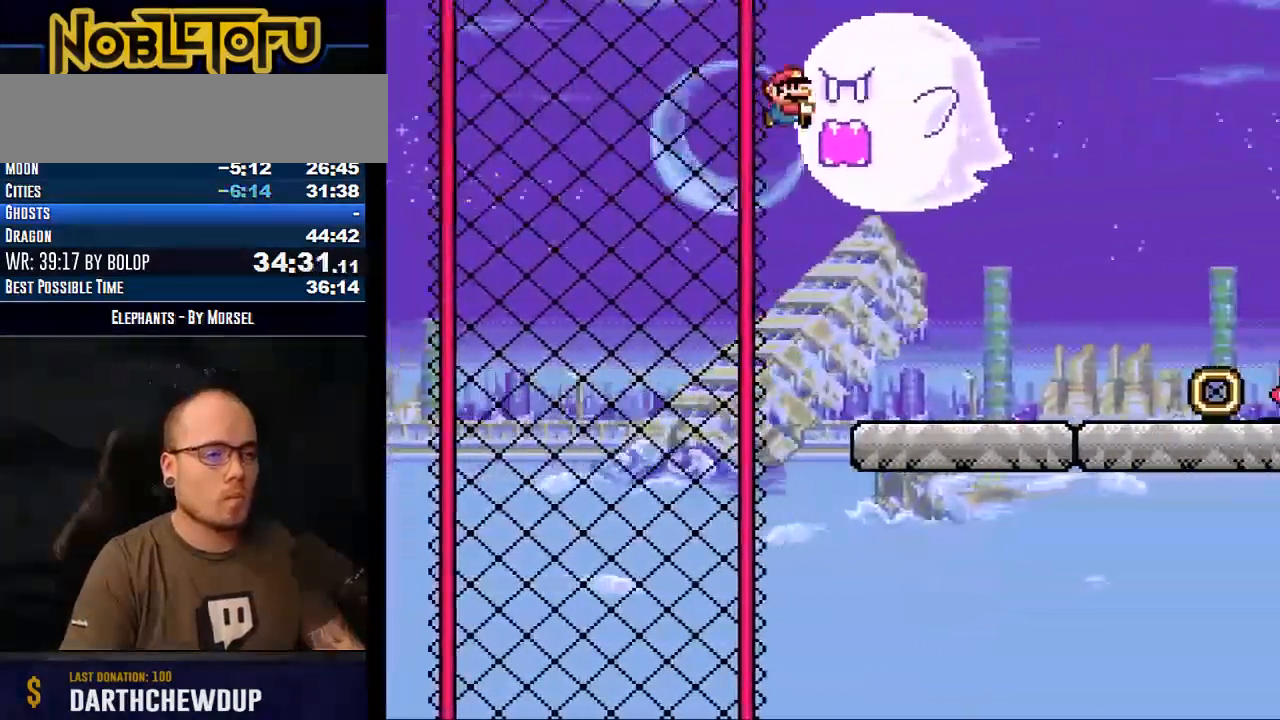
{"buttons": ["Y"], "events": [[17, "Y", "up"], [83, "Y", "down"], [283, "R1", "down"], [317, "B", "up"], [433, "R1", "up"]]}
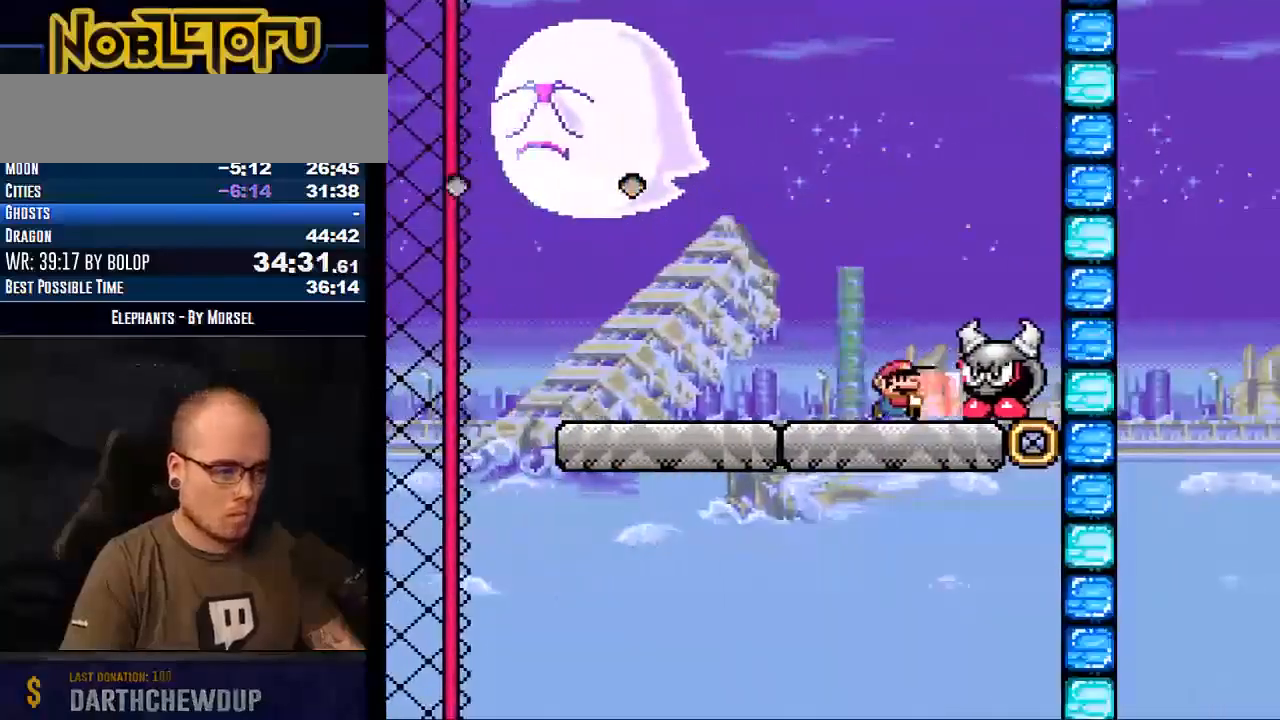
{"buttons": ["B", "Y"], "events": [[433, "B", "down"]]}
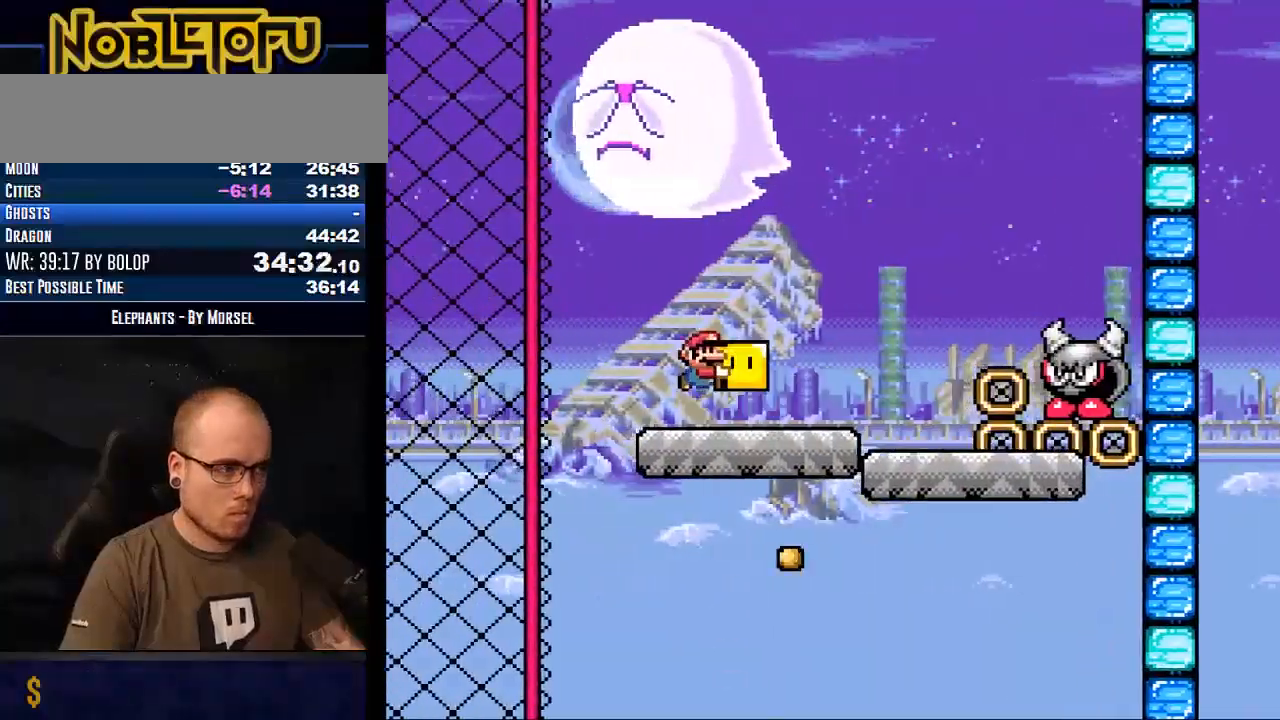
{"buttons": ["B", "Y"], "events": []}
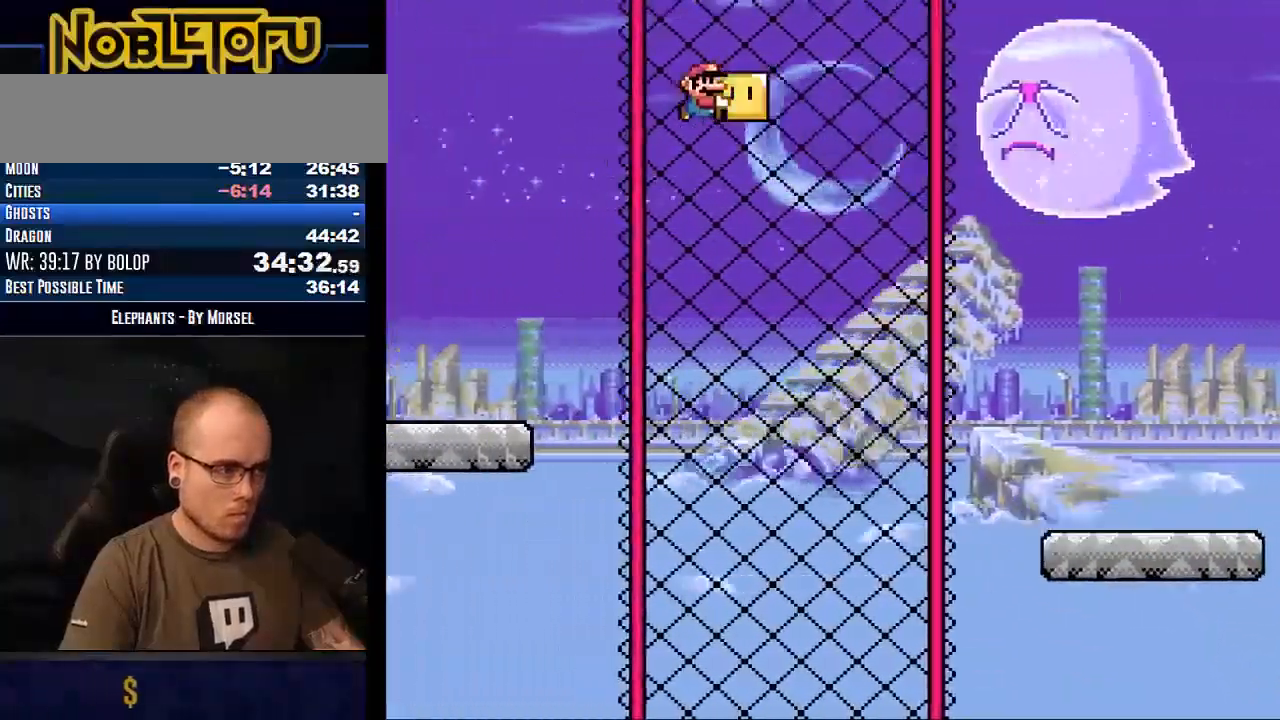
{"buttons": ["B", "Y"], "events": []}
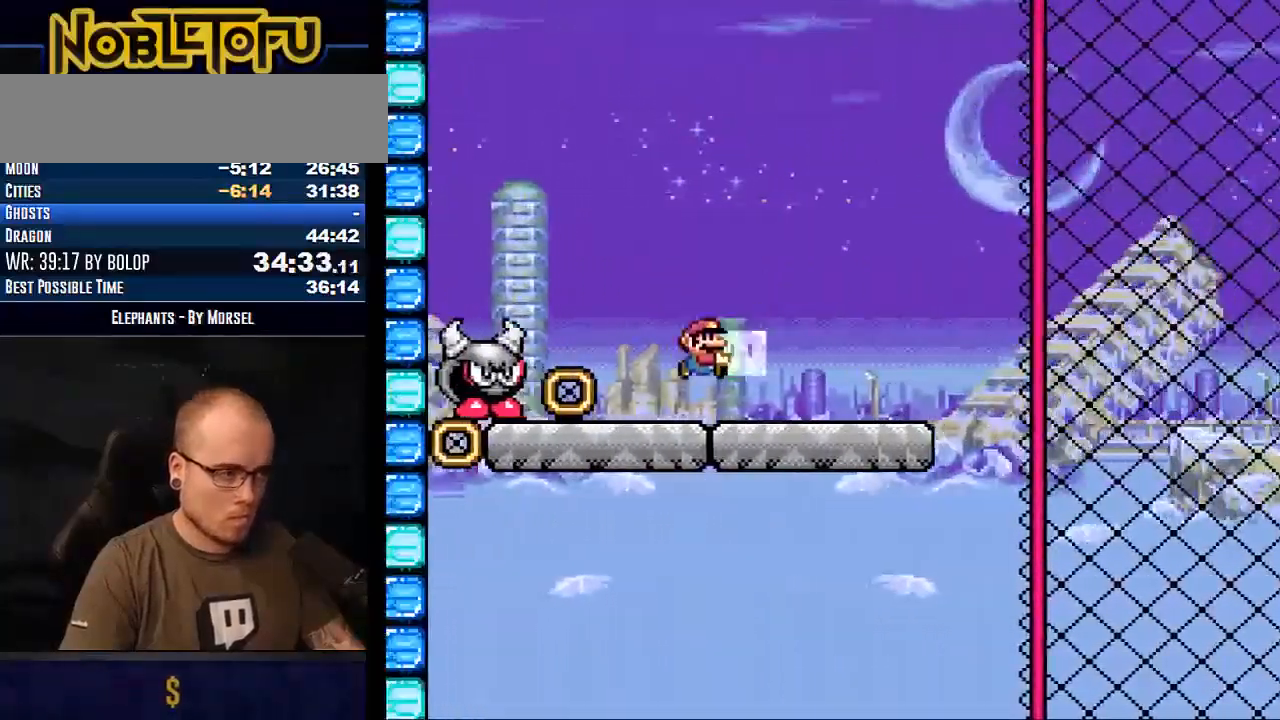
{"buttons": ["Y"], "events": [[217, "B", "up"]]}
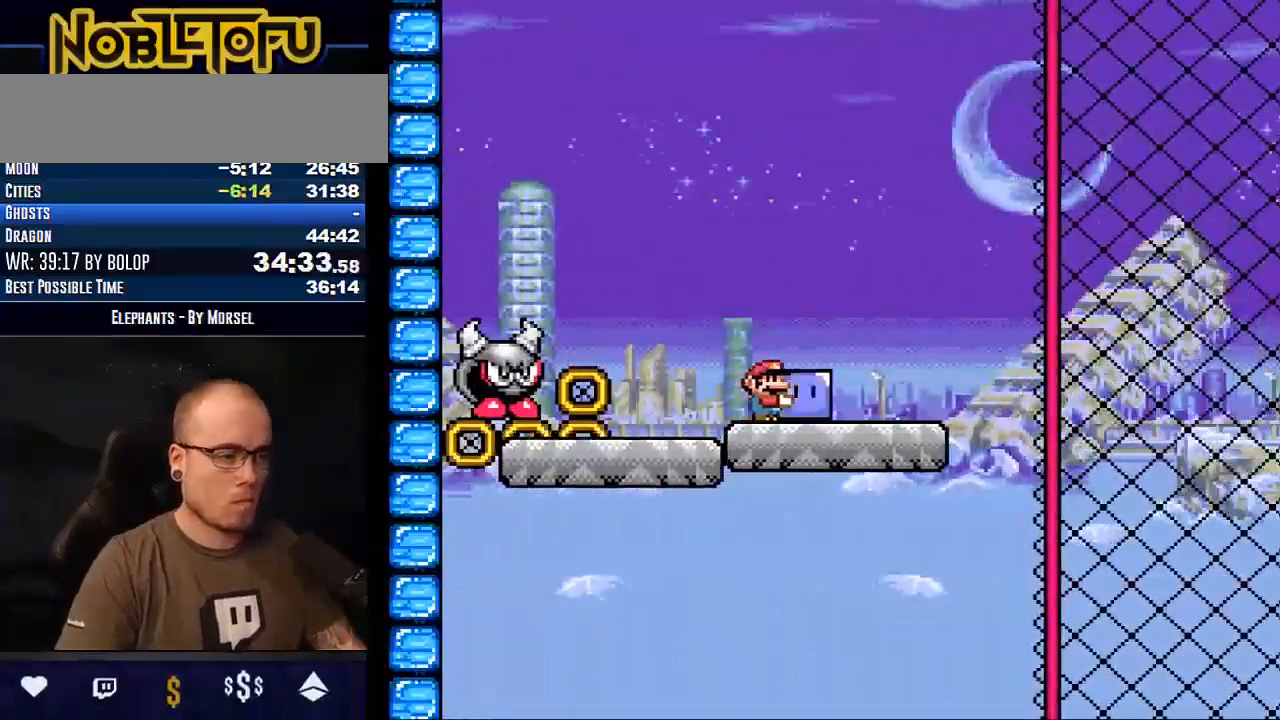
{"buttons": ["B", "Y"], "events": [[167, "B", "down"]]}